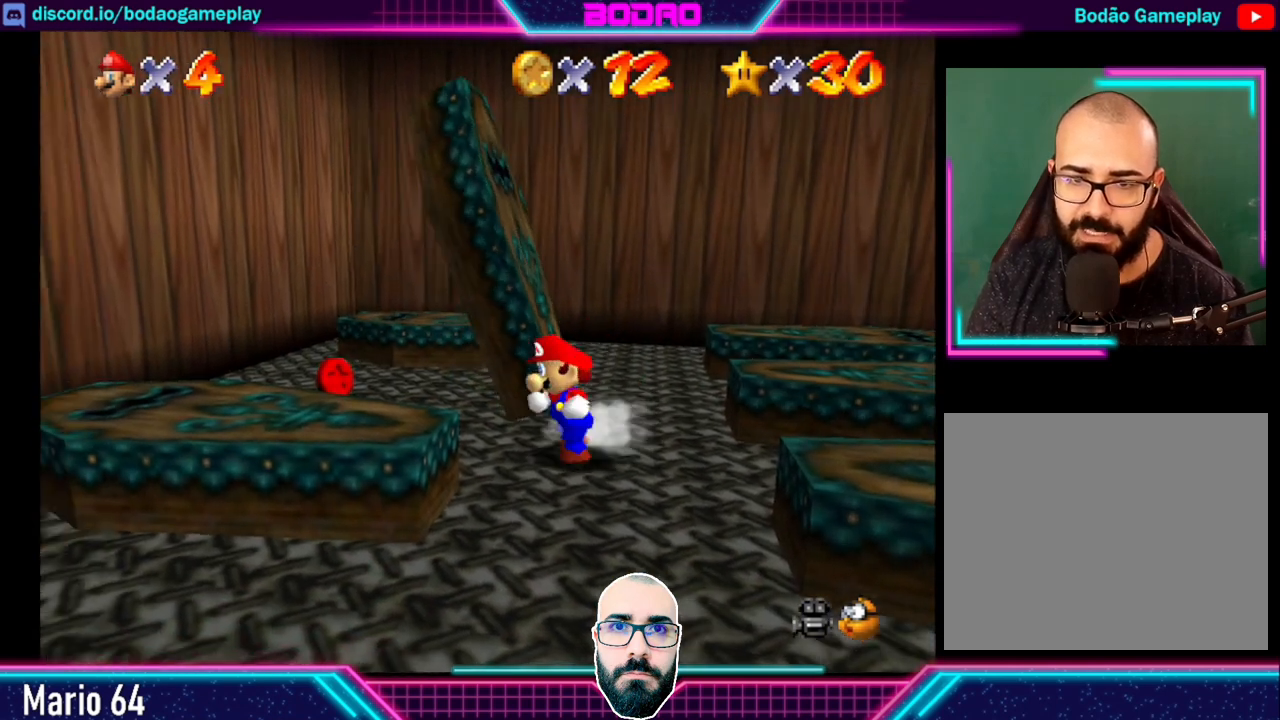
Gameplay with a controller (Xbox layout); each line is a JSON object with the inputs held at the frame after it. "events" lists button and stick changes between this image and that frame as [ms after this image, input, new state], when the widget could be followed in between. Not read: L3 R3 right_stick.
{"buttons": [], "left_stick": "up", "events": [[120, "left_stick", "up-left"], [360, "left_stick", "up"]]}
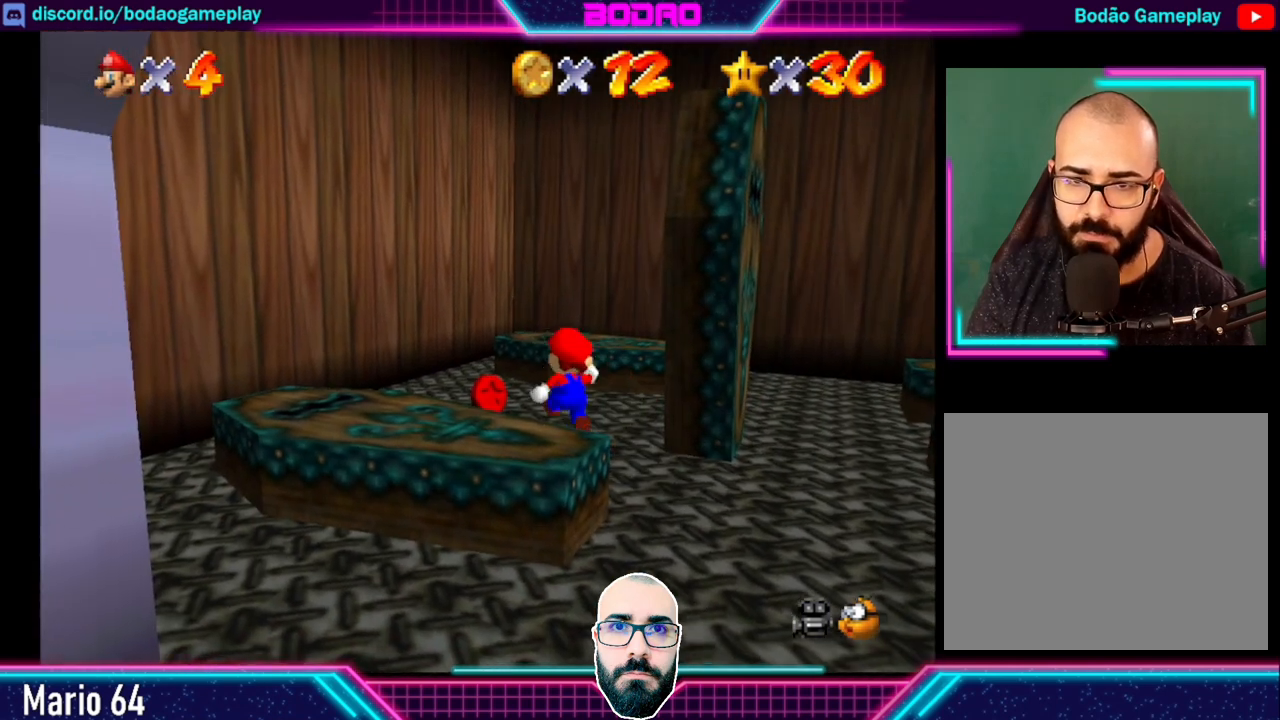
{"buttons": ["A"], "left_stick": "right", "events": [[200, "left_stick", "up-right"], [480, "A", "down"], [480, "left_stick", "right"]]}
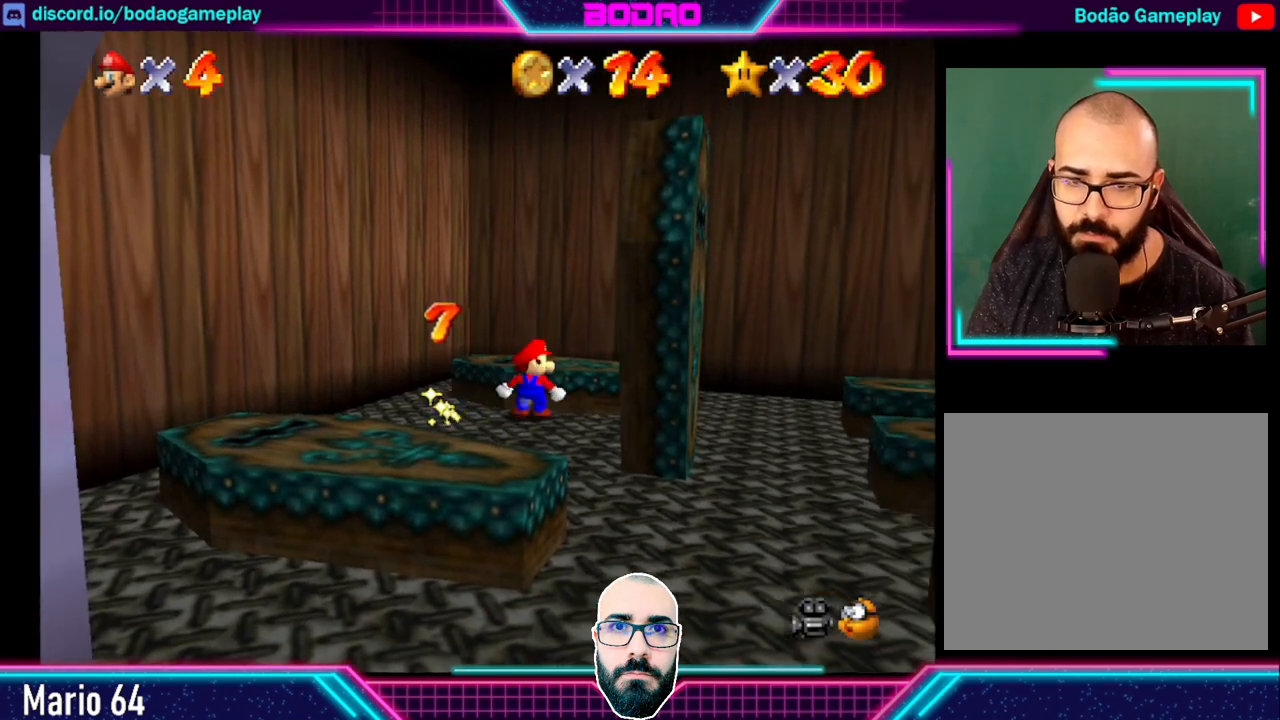
{"buttons": [], "left_stick": "right", "events": [[120, "A", "up"]]}
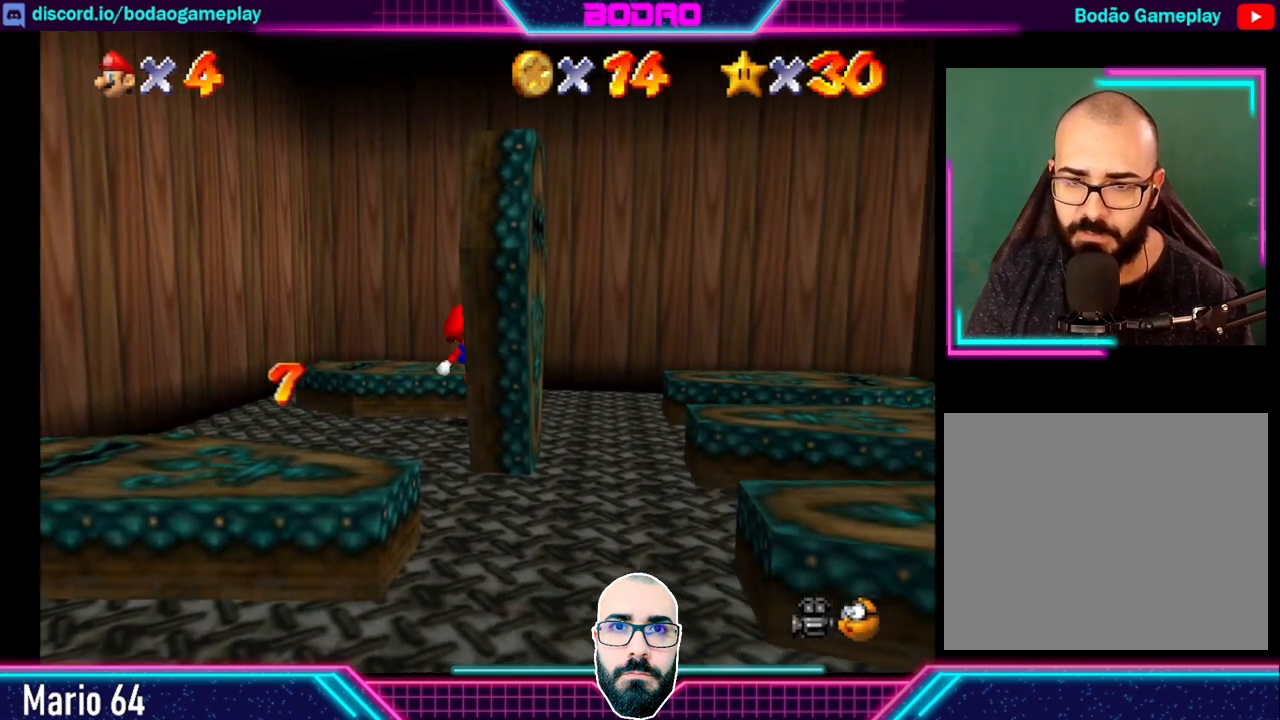
{"buttons": [], "left_stick": "right", "events": []}
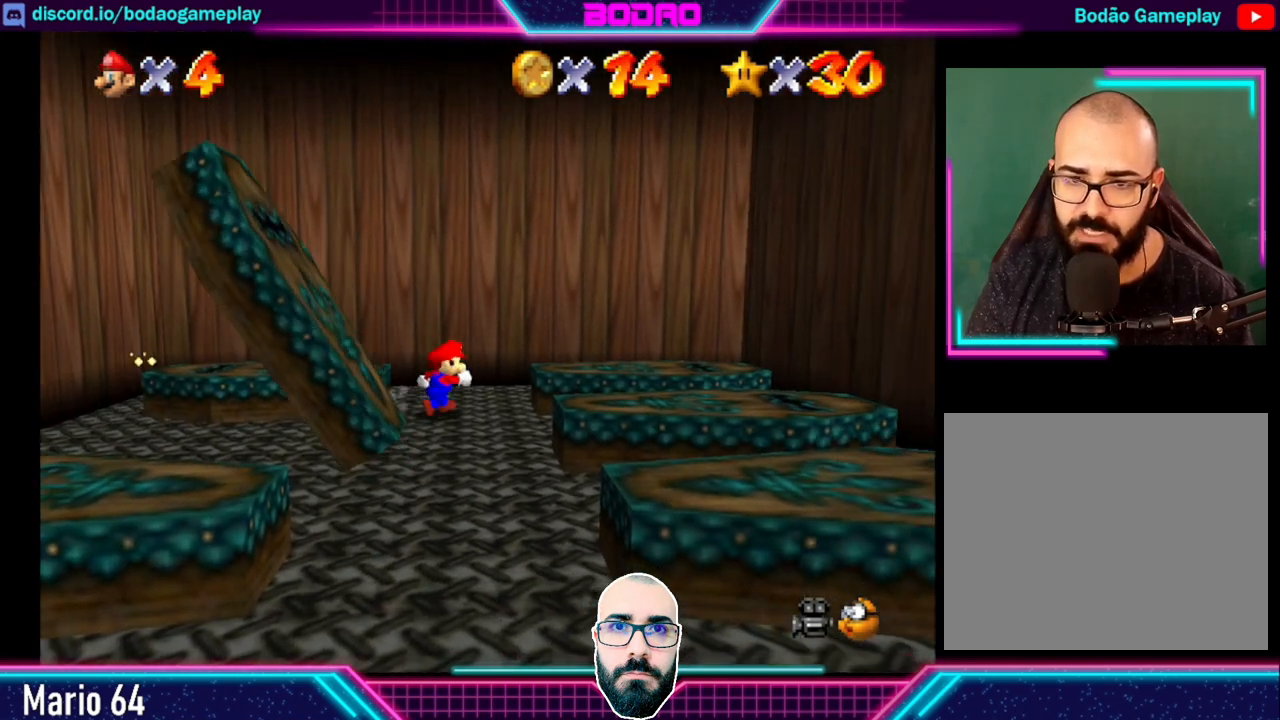
{"buttons": [], "left_stick": "right", "events": [[40, "left_stick", "center"], [240, "left_stick", "down-right"], [440, "left_stick", "right"]]}
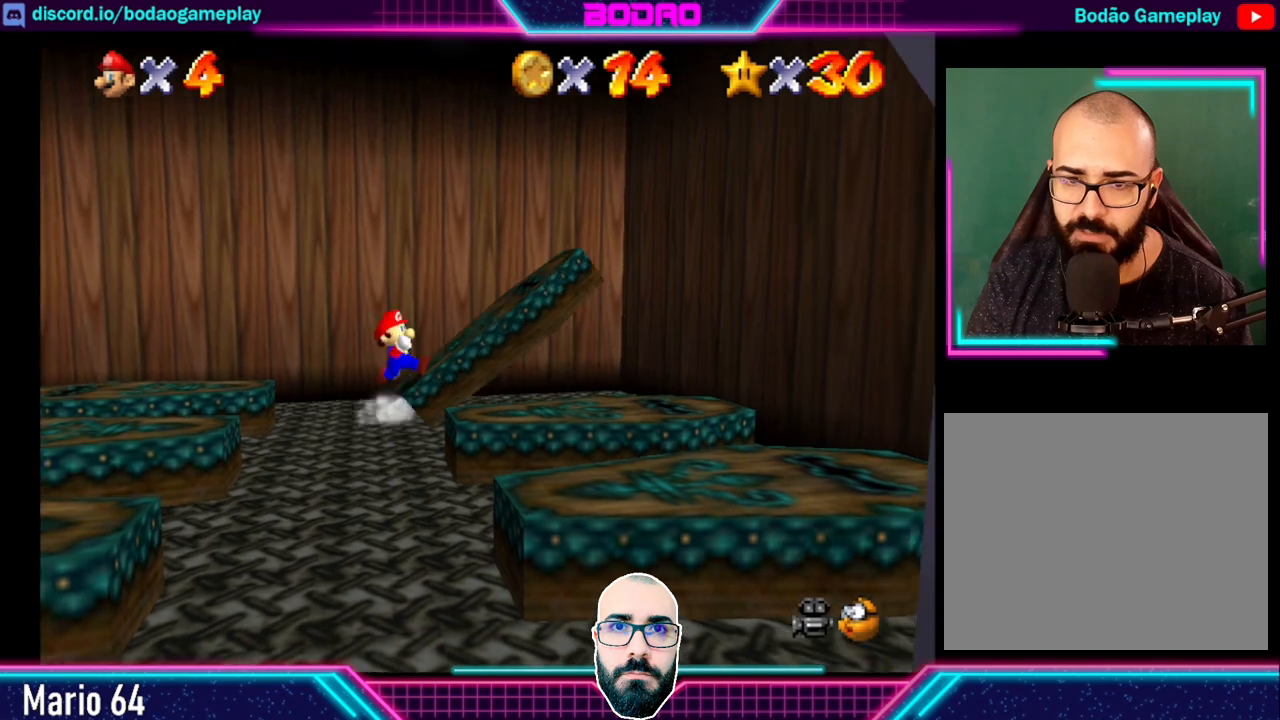
{"buttons": [], "left_stick": "right", "events": []}
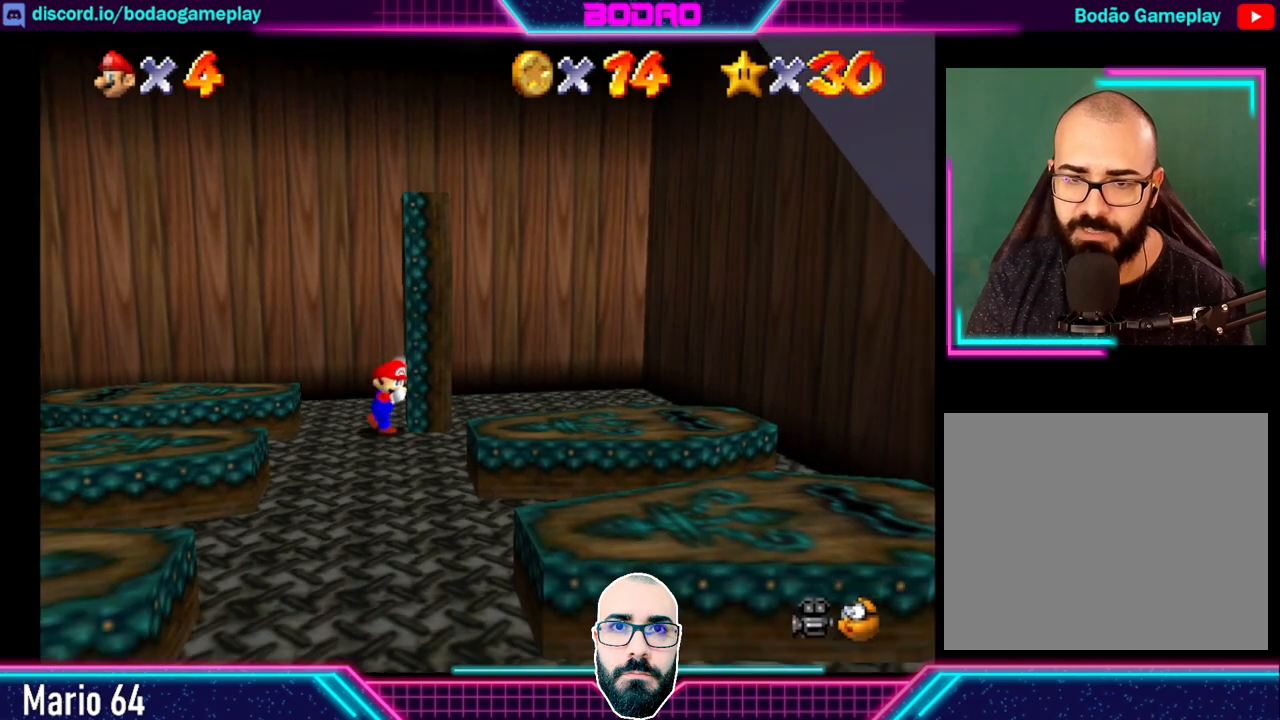
{"buttons": [], "left_stick": "center", "events": [[80, "left_stick", "center"]]}
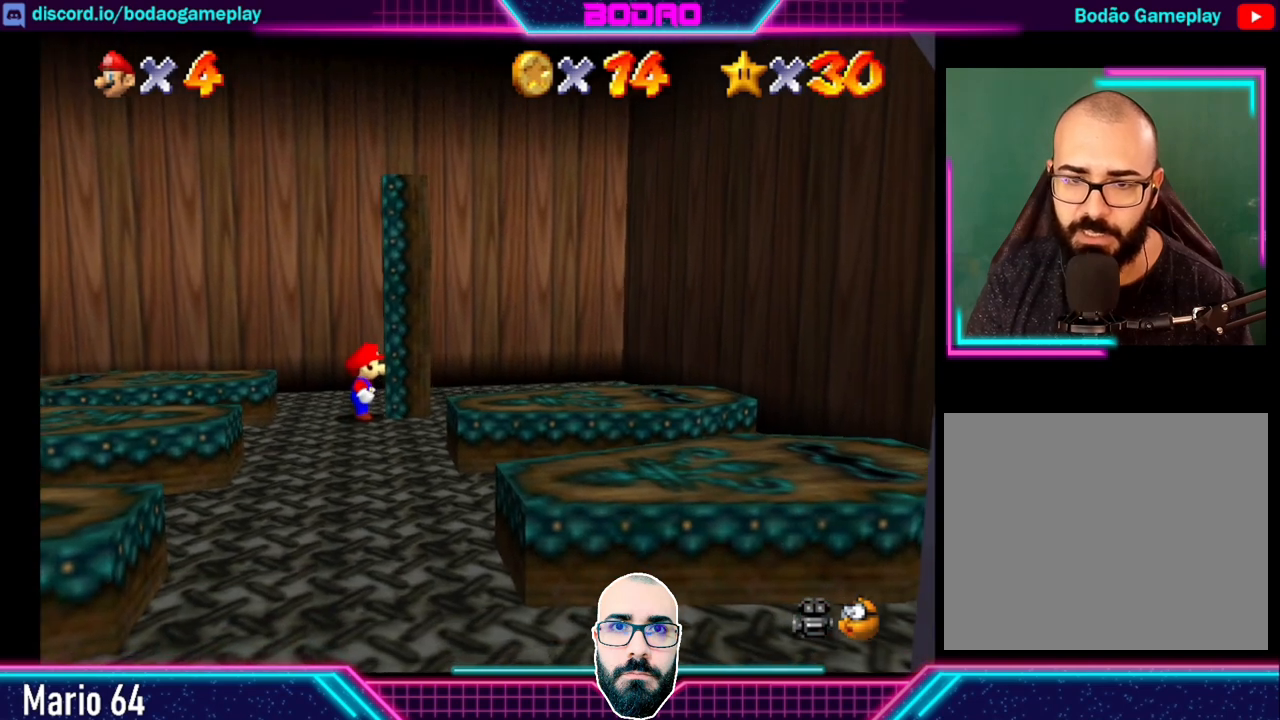
{"buttons": [], "left_stick": "center", "events": [[120, "left_stick", "up-left"], [440, "left_stick", "center"]]}
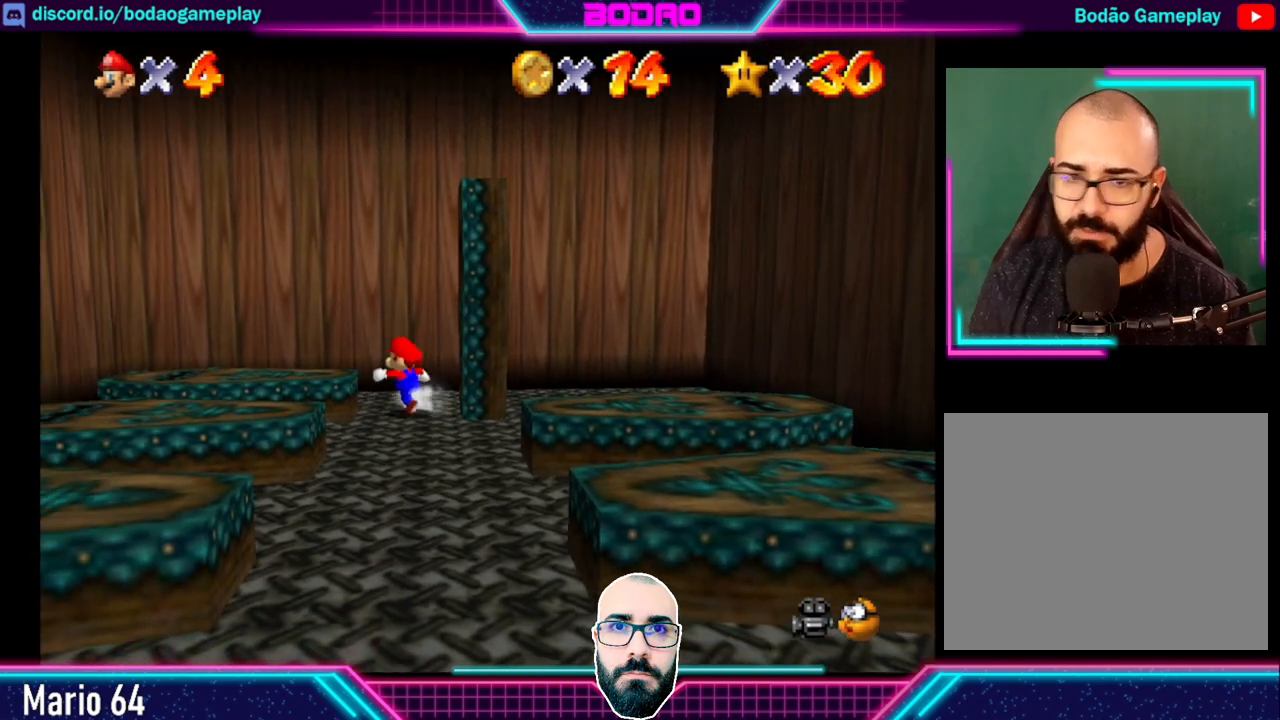
{"buttons": [], "left_stick": "center", "events": []}
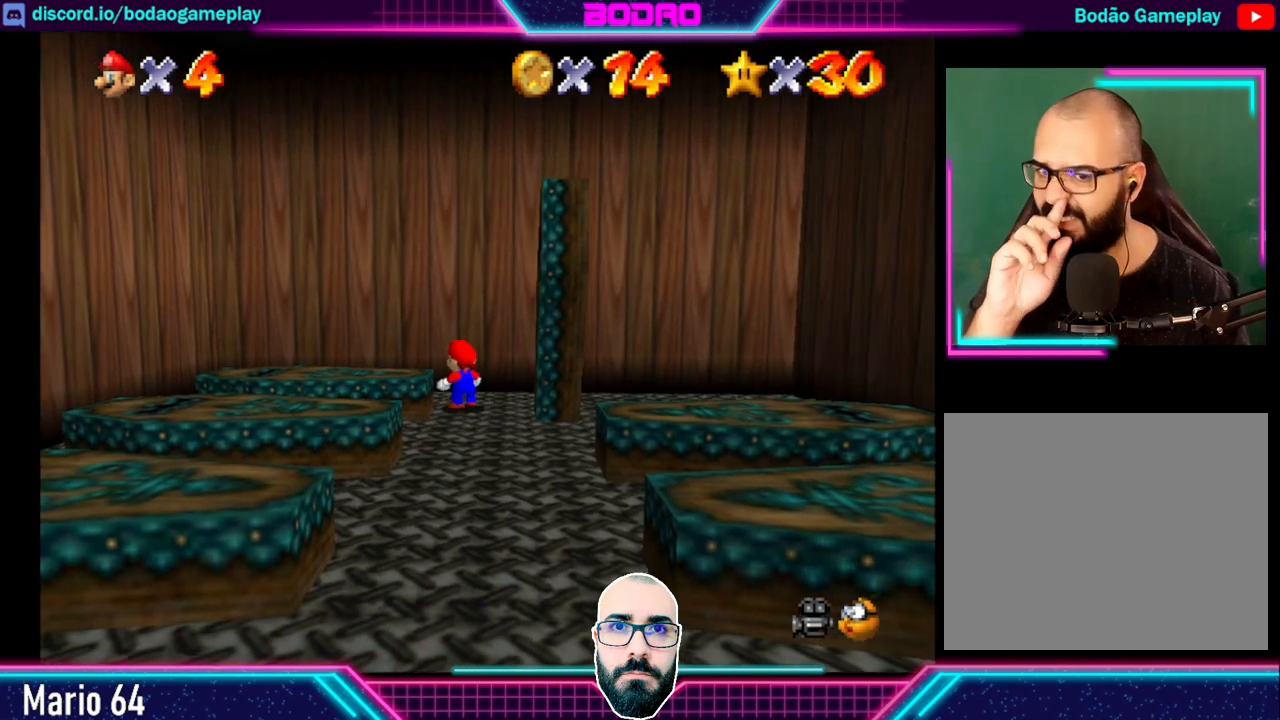
{"buttons": [], "left_stick": "up-left", "events": [[160, "left_stick", "up"], [400, "left_stick", "up-left"]]}
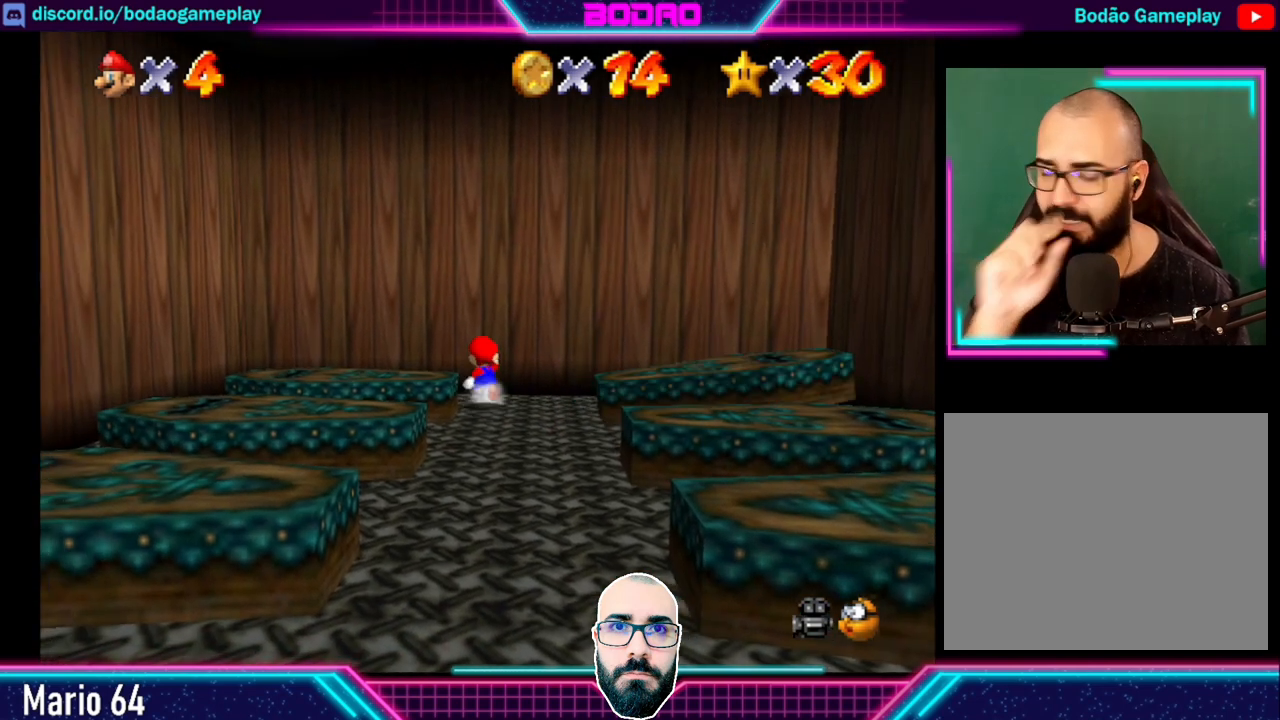
{"buttons": [], "left_stick": "down-left", "events": [[160, "left_stick", "down-left"], [280, "left_stick", "center"], [320, "A", "down"], [440, "left_stick", "down-left"], [520, "A", "up"]]}
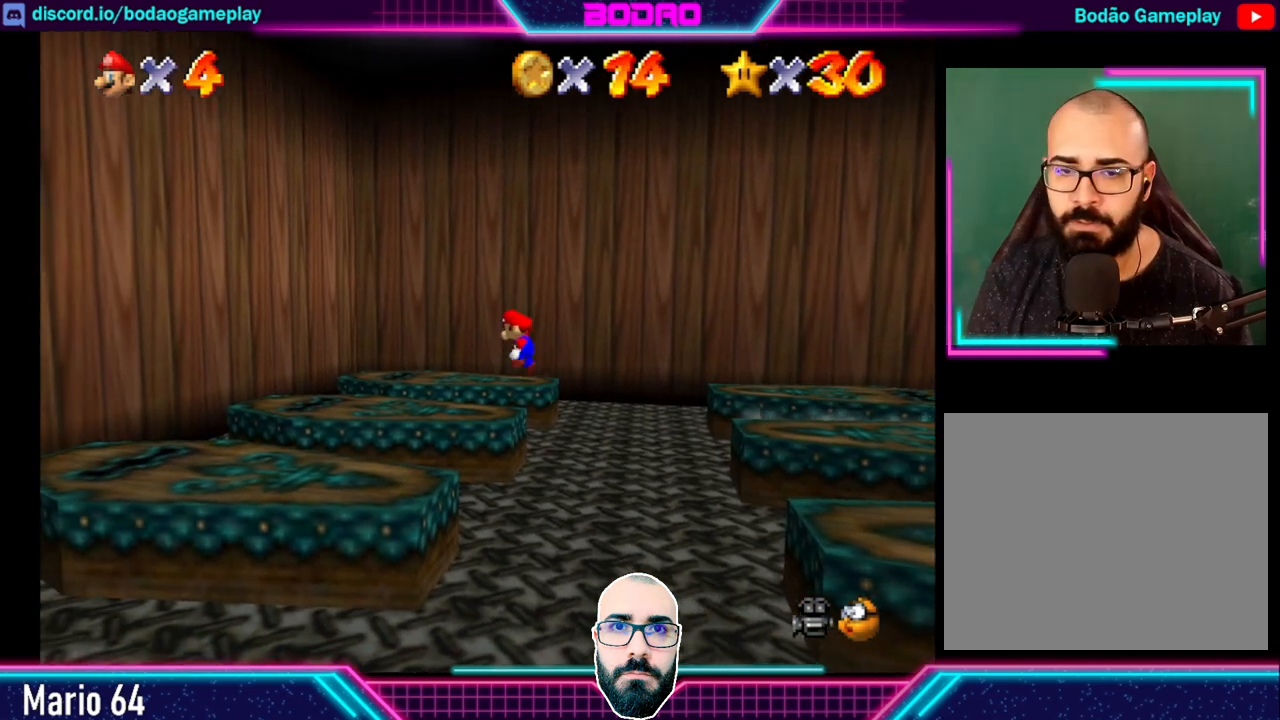
{"buttons": [], "left_stick": "down-left", "events": []}
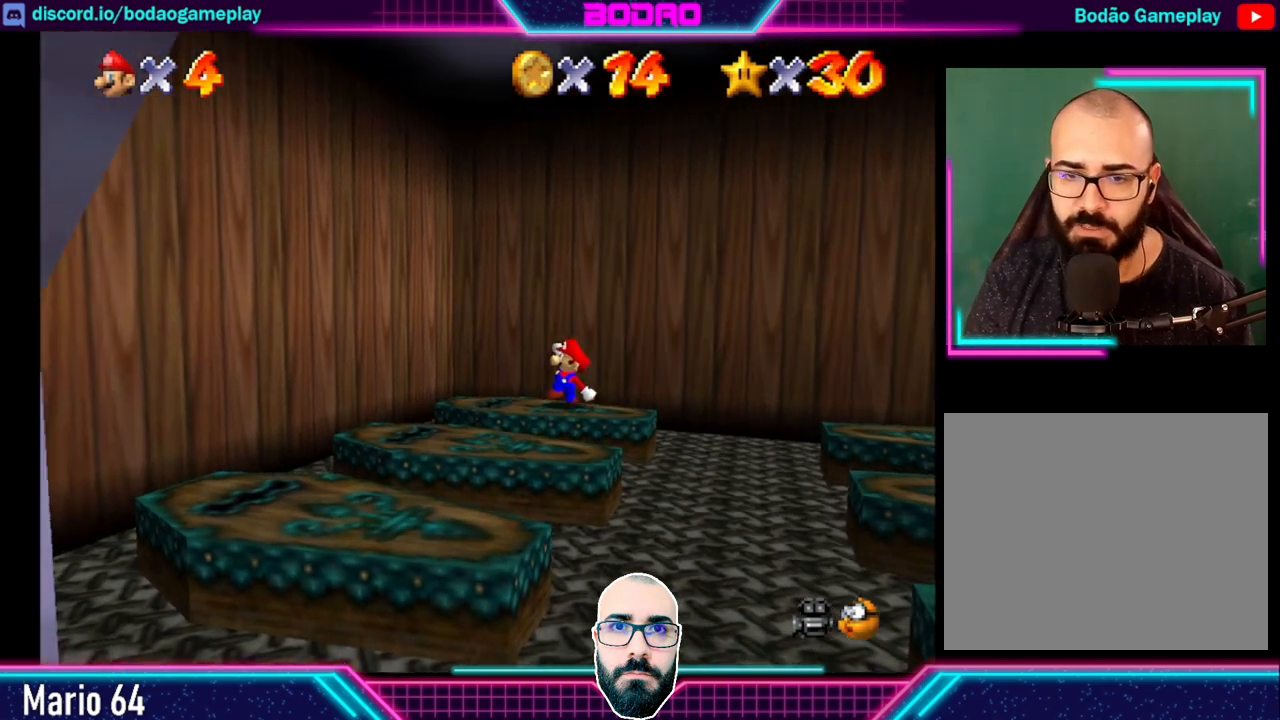
{"buttons": ["A"], "left_stick": "down", "events": [[80, "left_stick", "down"], [520, "A", "down"]]}
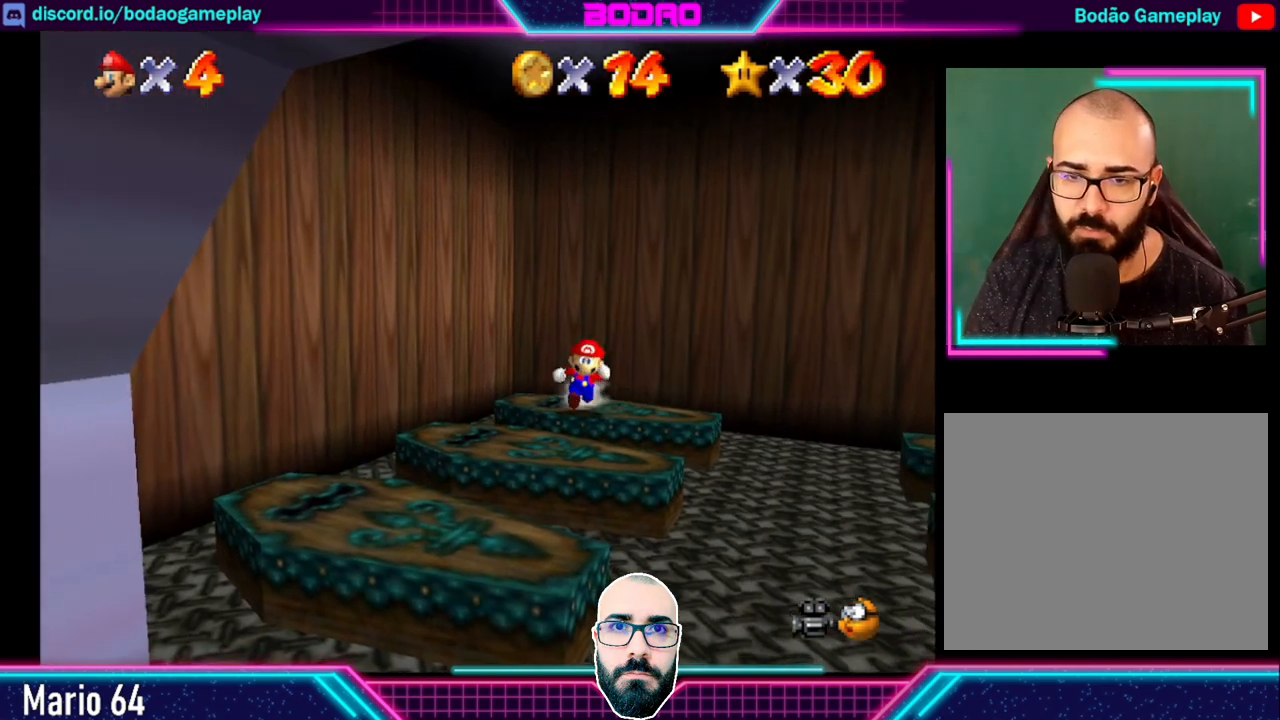
{"buttons": [], "left_stick": "down", "events": [[120, "A", "up"]]}
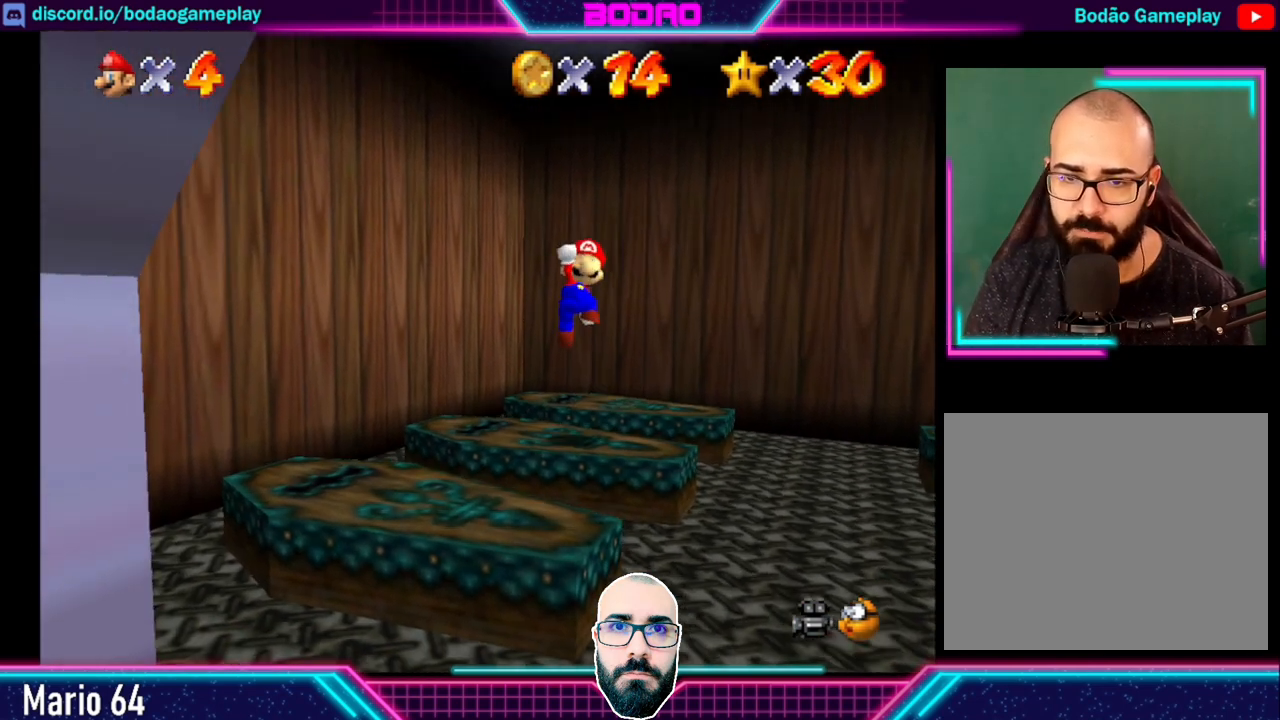
{"buttons": [], "left_stick": "center", "events": [[320, "left_stick", "down-right"], [480, "left_stick", "center"]]}
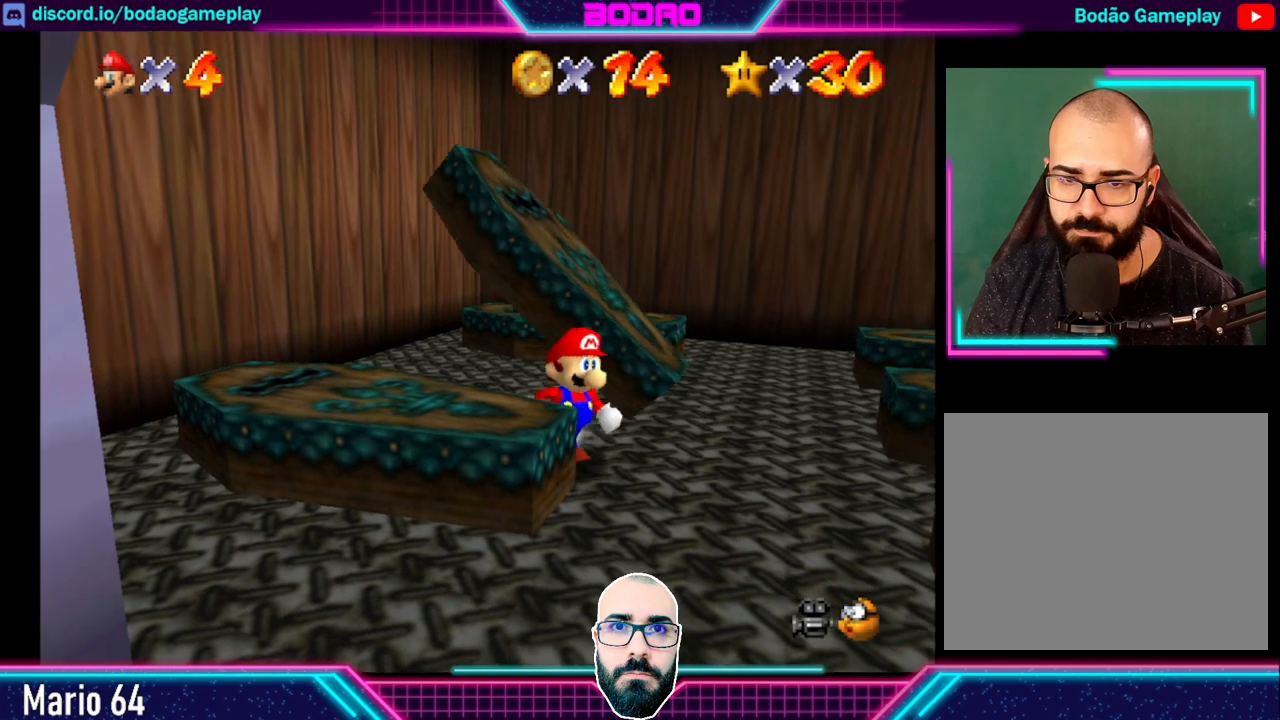
{"buttons": [], "left_stick": "down", "events": [[200, "left_stick", "down-left"], [320, "left_stick", "down"]]}
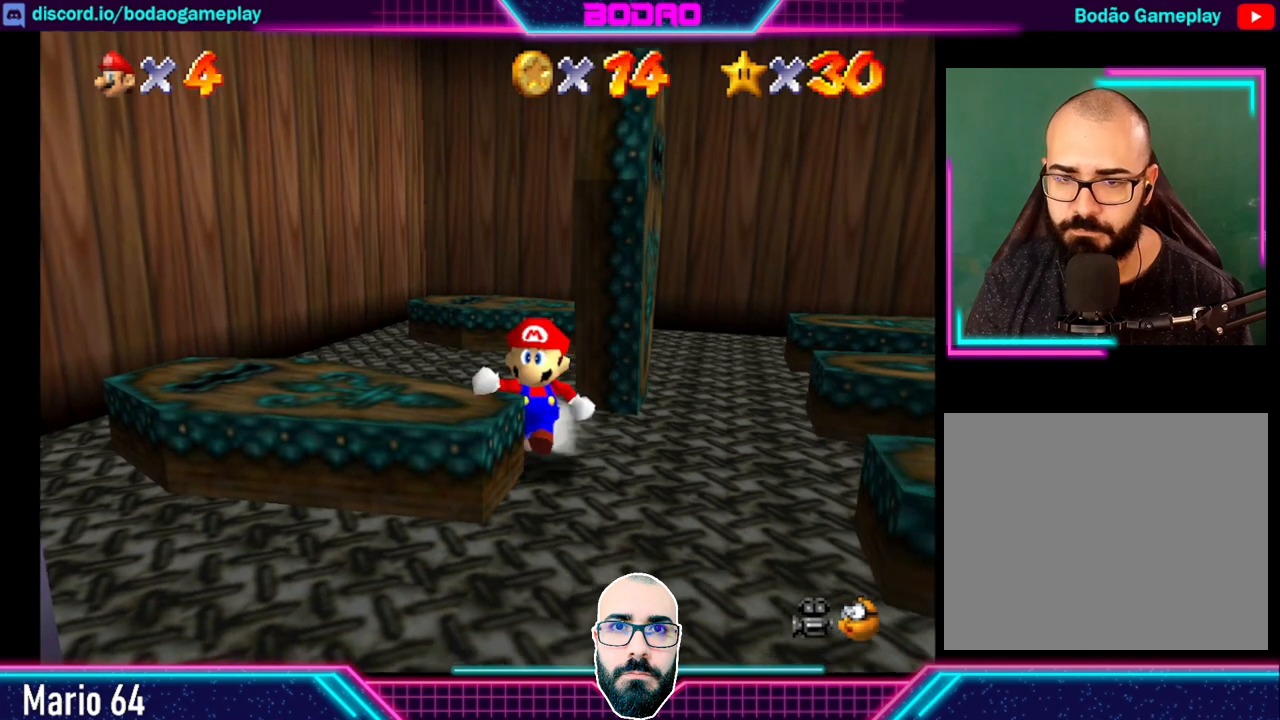
{"buttons": [], "left_stick": "left", "events": [[80, "left_stick", "down-right"], [400, "left_stick", "down-left"], [520, "left_stick", "left"]]}
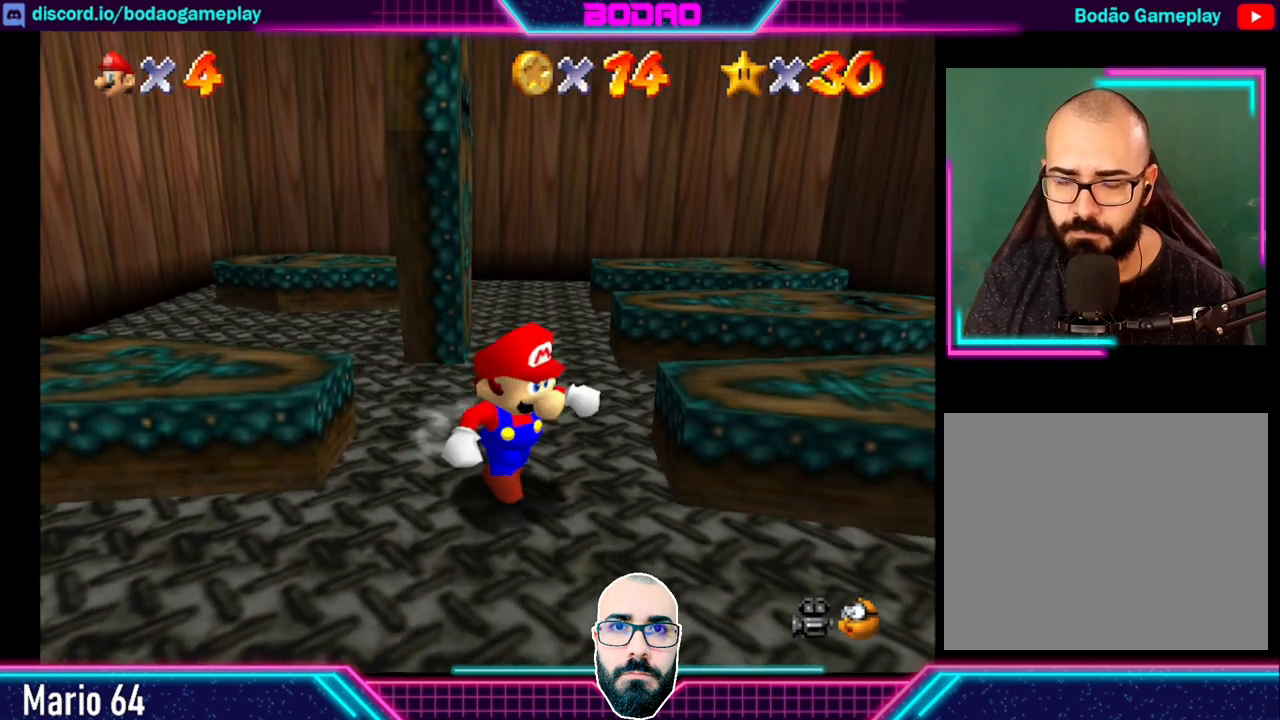
{"buttons": [], "left_stick": "up", "events": [[40, "left_stick", "up-left"], [280, "left_stick", "up"]]}
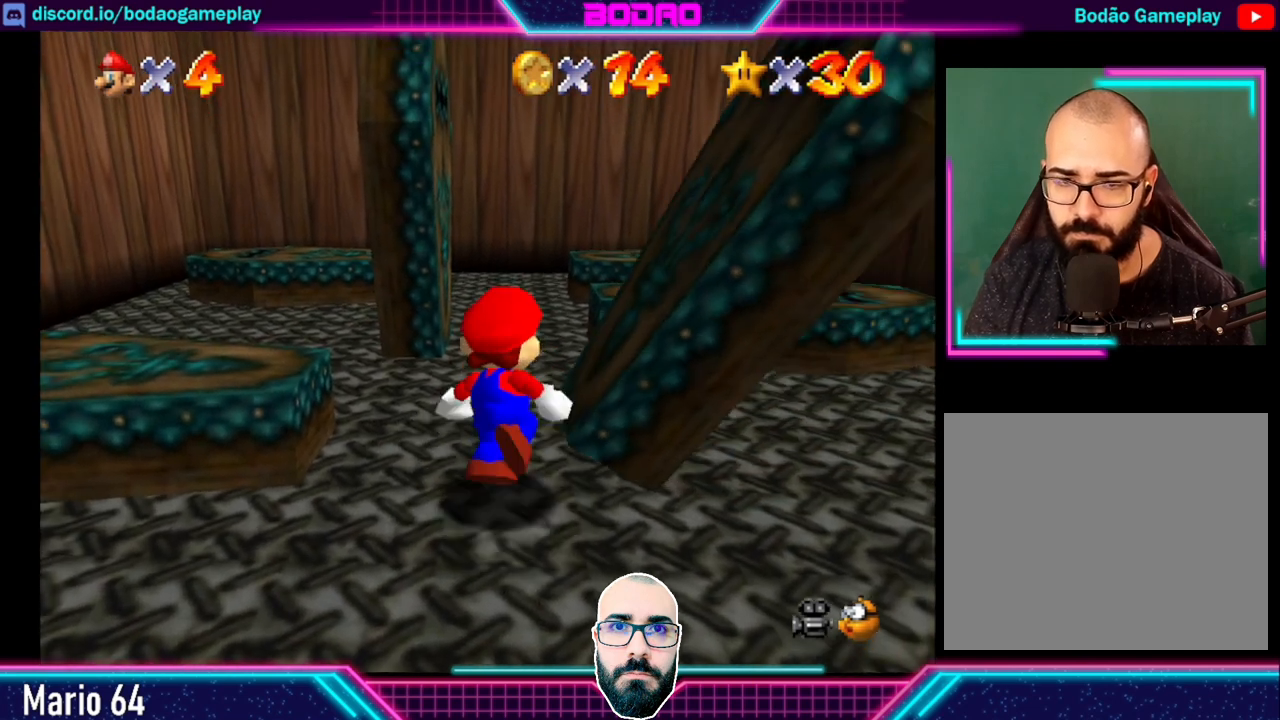
{"buttons": [], "left_stick": "up", "events": []}
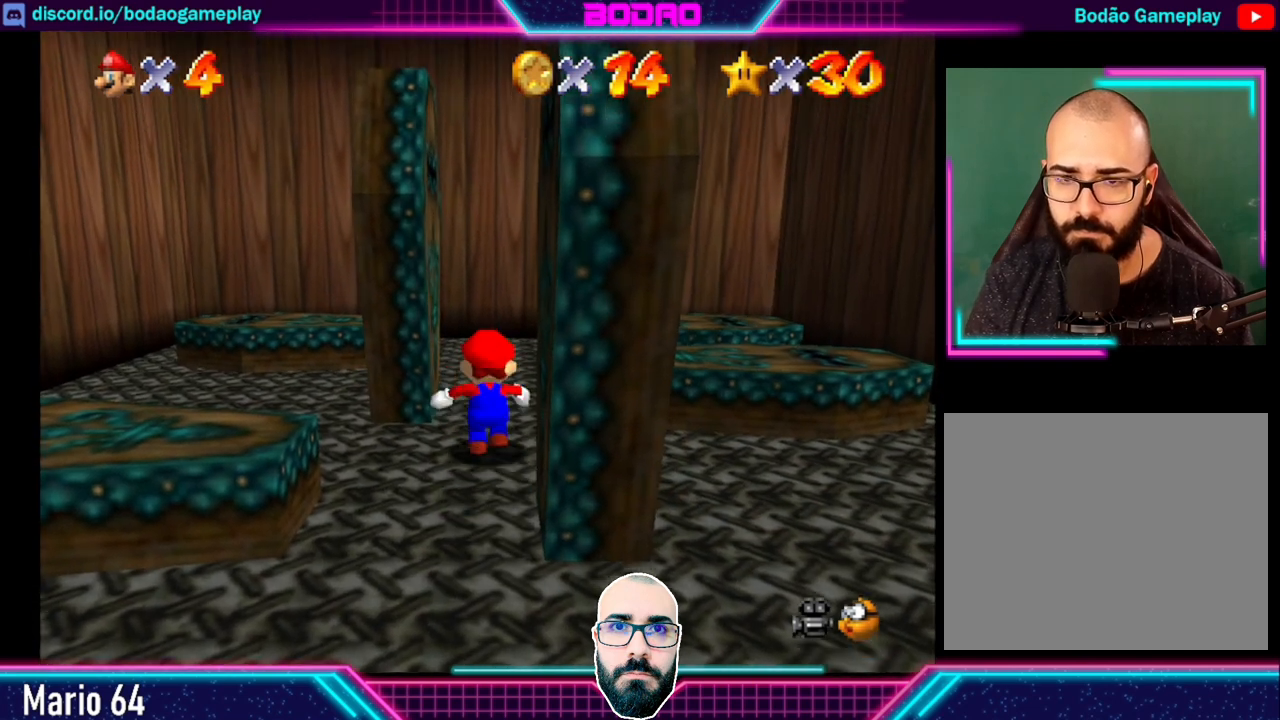
{"buttons": [], "left_stick": "up", "events": []}
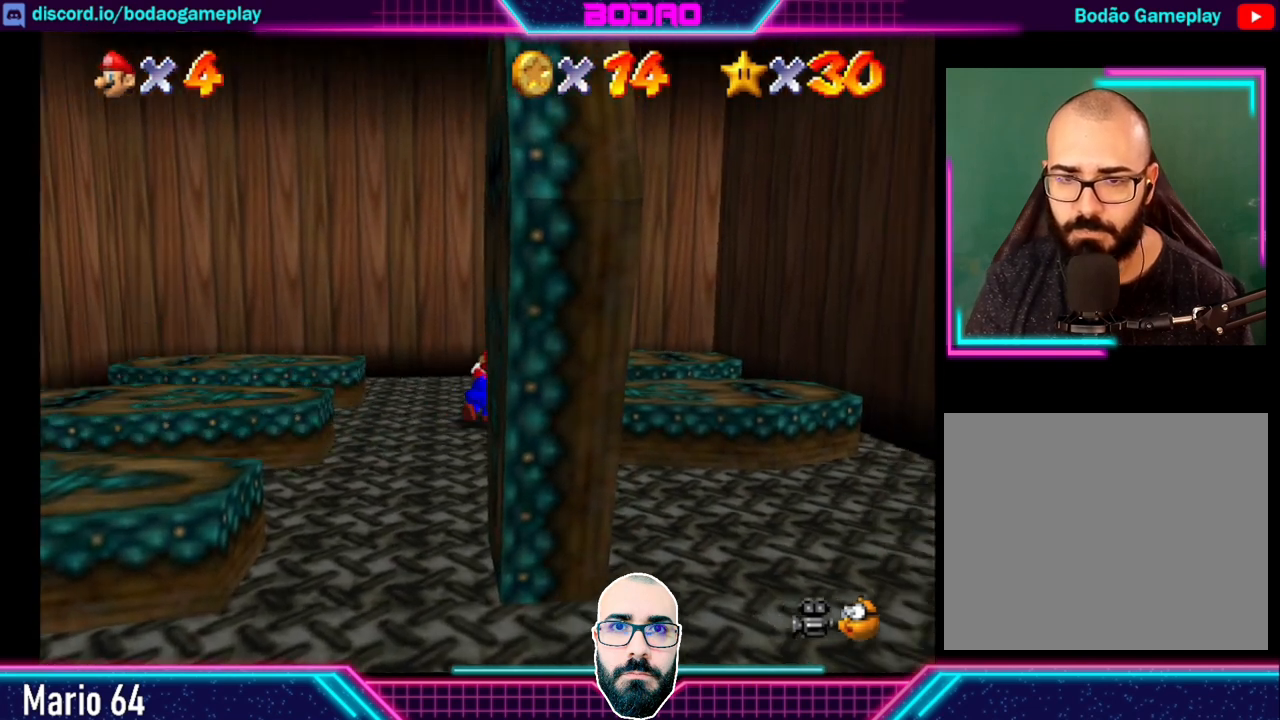
{"buttons": [], "left_stick": "down-right", "events": [[120, "left_stick", "center"], [520, "left_stick", "down-right"]]}
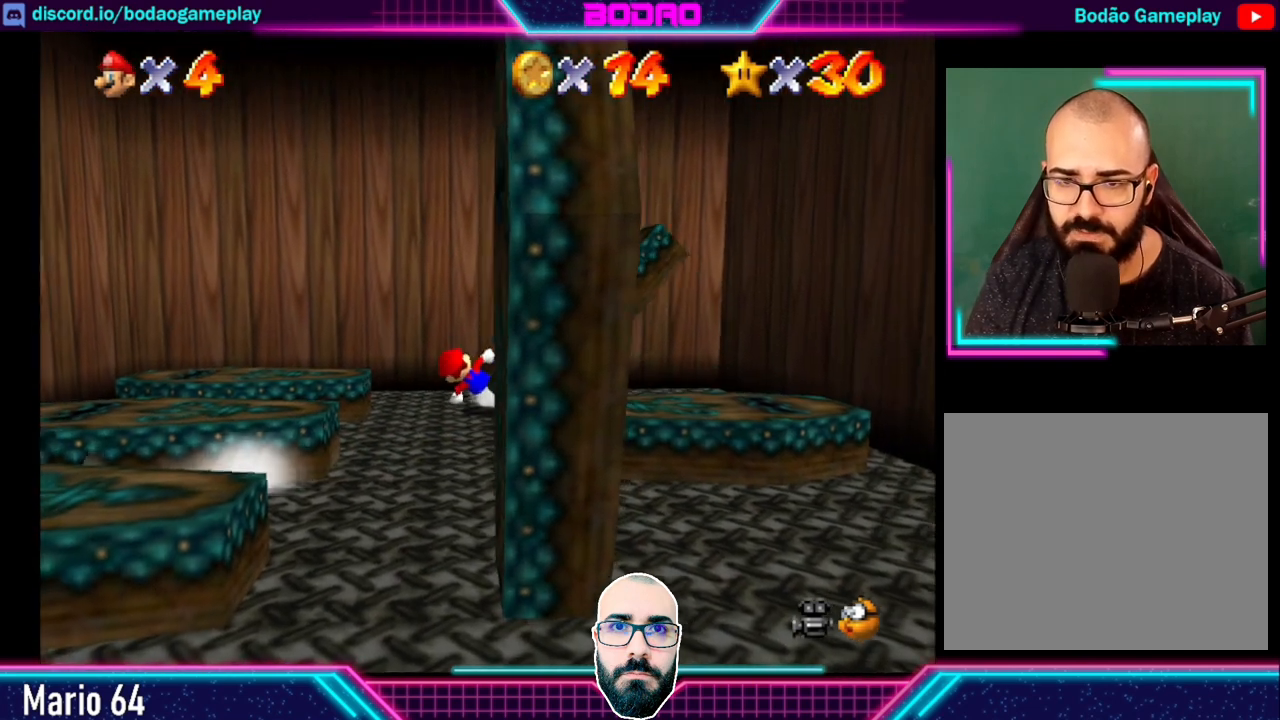
{"buttons": [], "left_stick": "down-right", "events": [[40, "left_stick", "down"], [240, "left_stick", "down-right"]]}
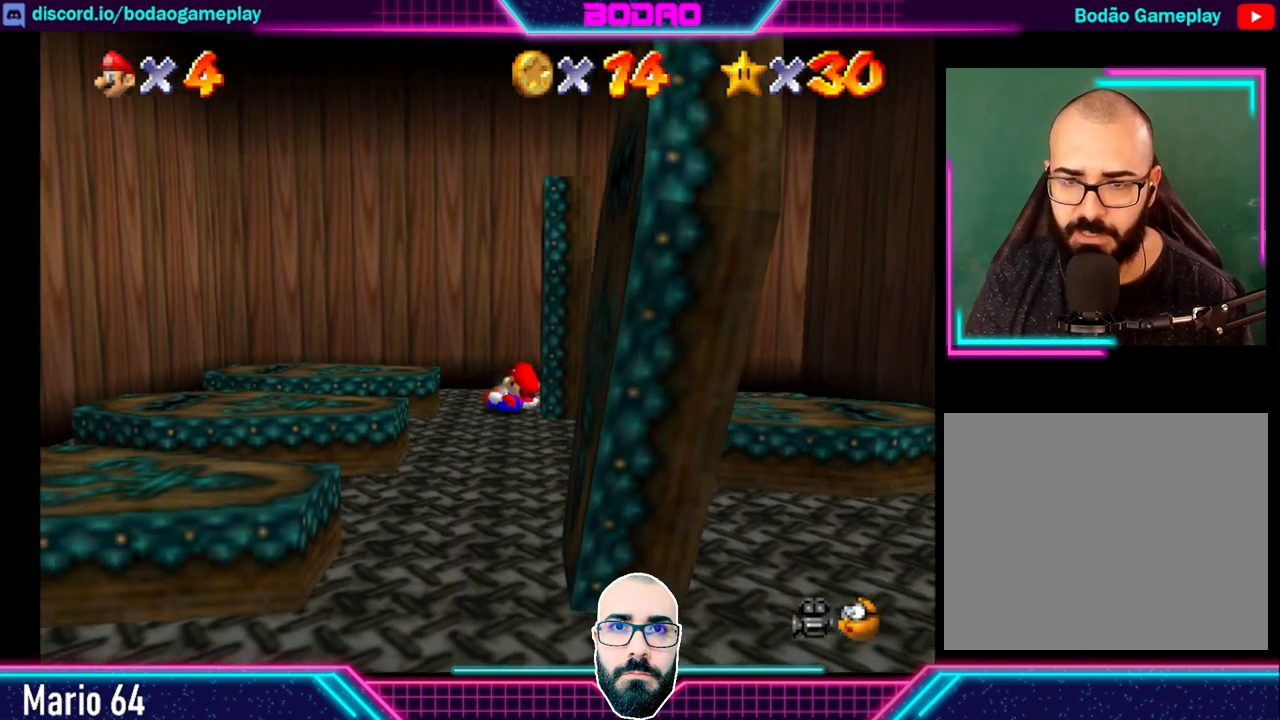
{"buttons": [], "left_stick": "down-right", "events": [[200, "left_stick", "down-left"], [360, "left_stick", "down-right"]]}
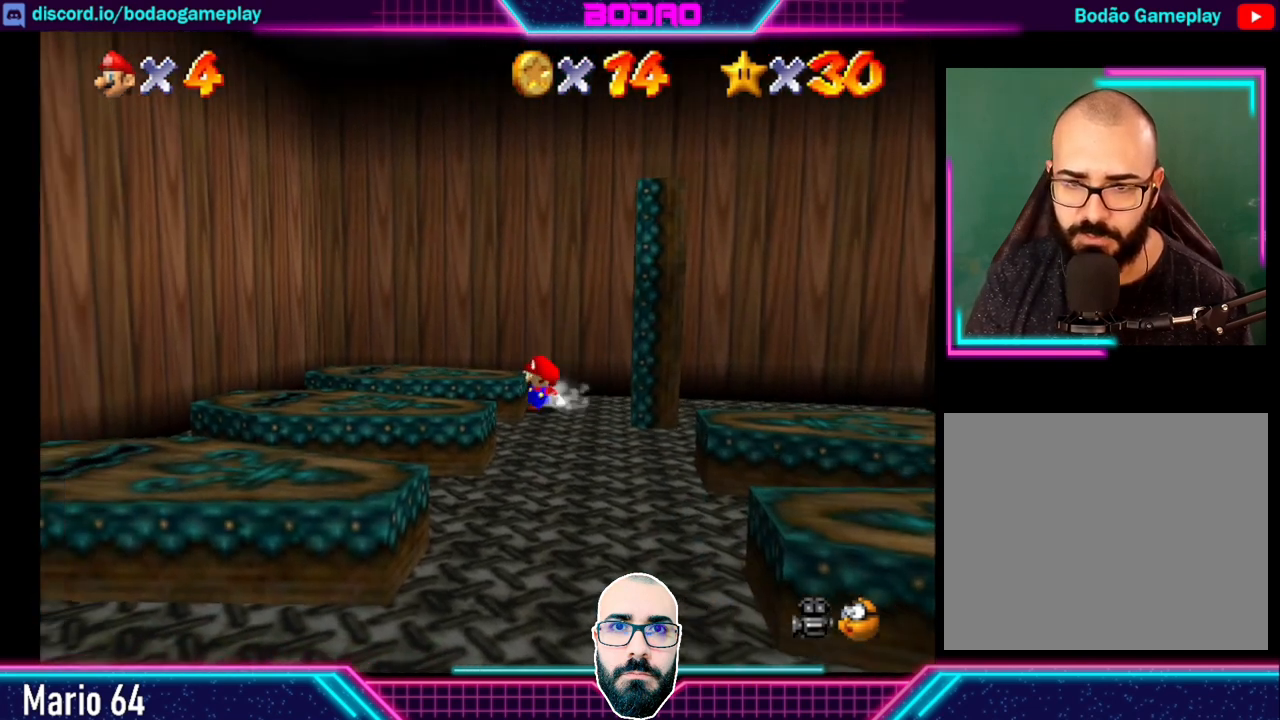
{"buttons": [], "left_stick": "down-right", "events": []}
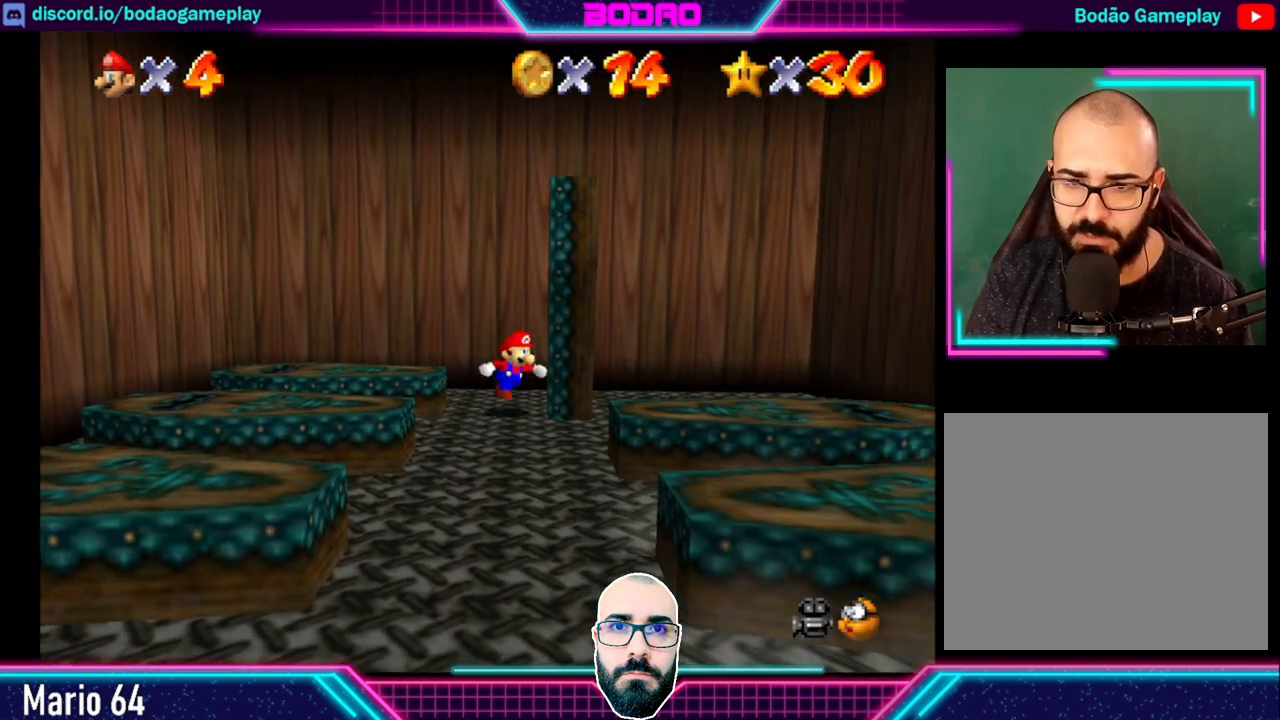
{"buttons": [], "left_stick": "center", "events": [[320, "left_stick", "center"]]}
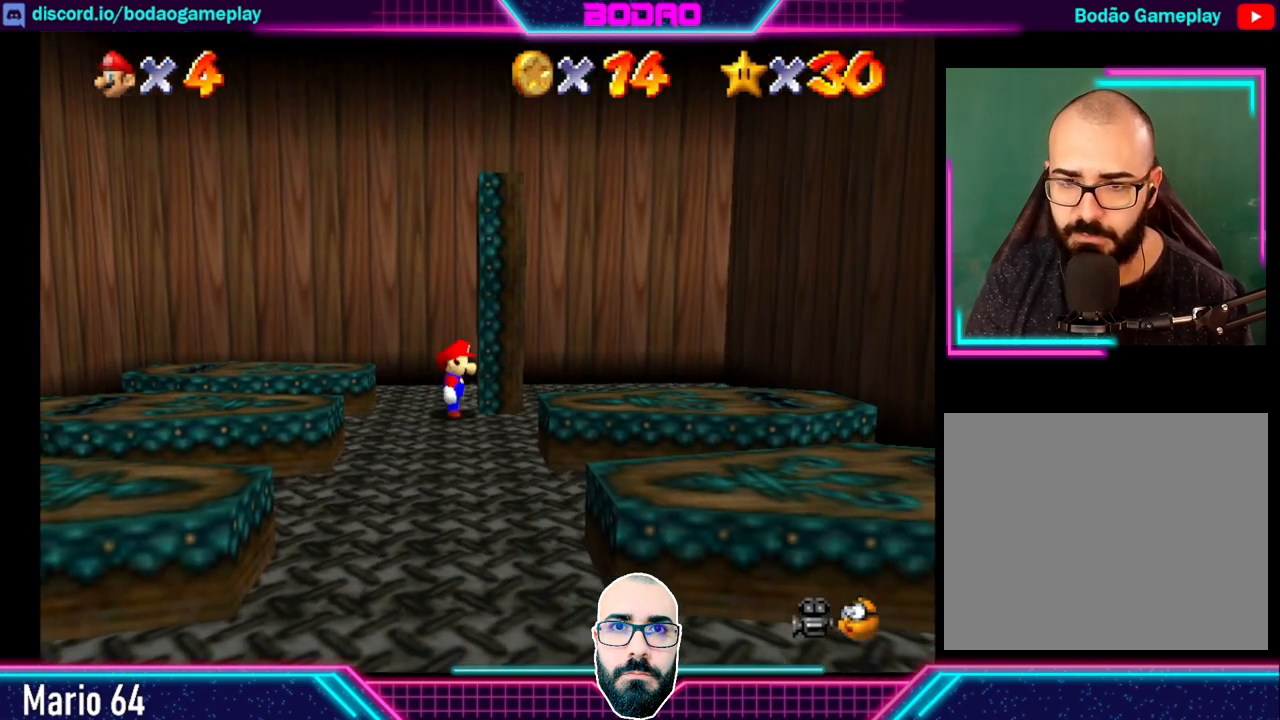
{"buttons": [], "left_stick": "center", "events": []}
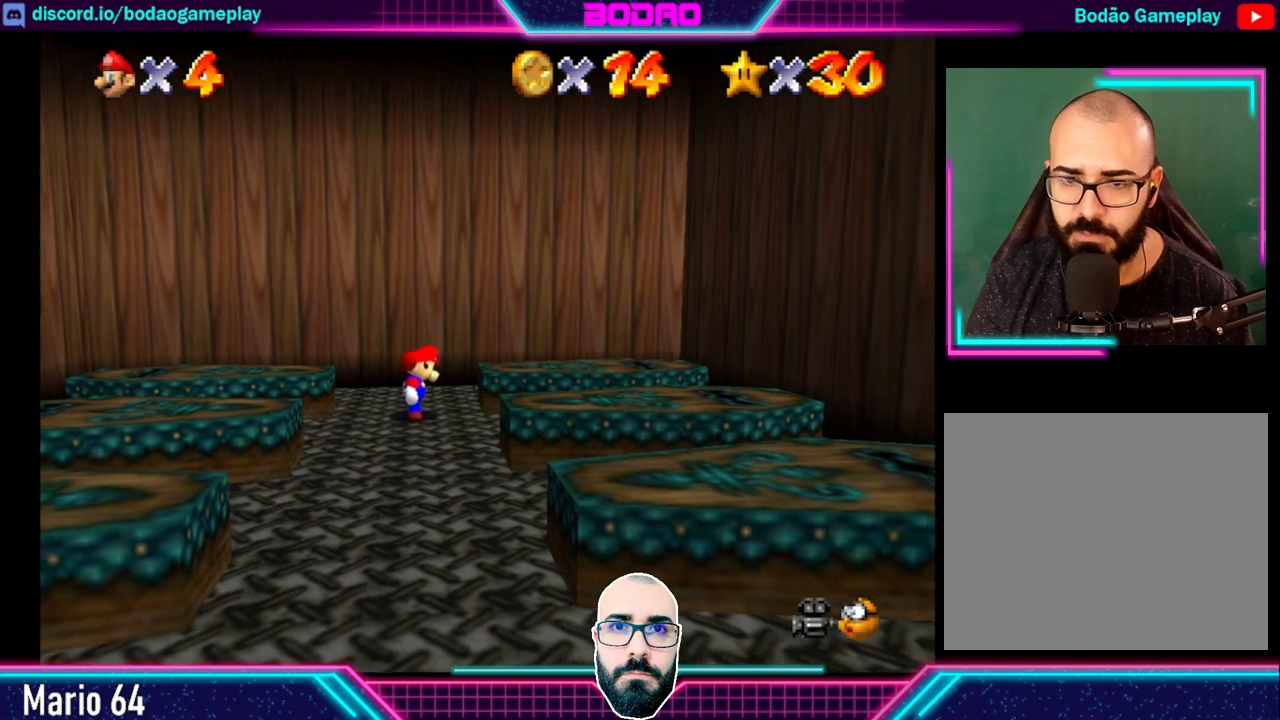
{"buttons": [], "left_stick": "up", "events": [[120, "left_stick", "down-right"], [320, "left_stick", "up-right"], [480, "left_stick", "up"]]}
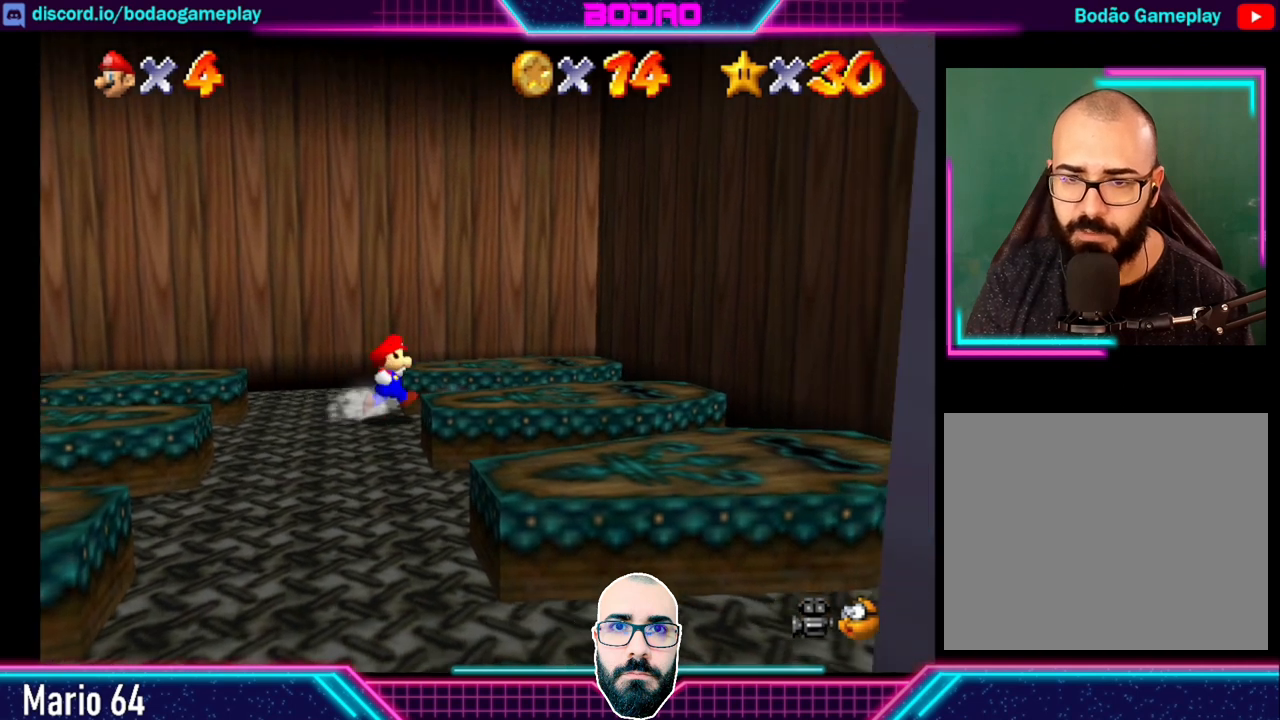
{"buttons": [], "left_stick": "right", "events": [[80, "left_stick", "center"], [240, "left_stick", "right"]]}
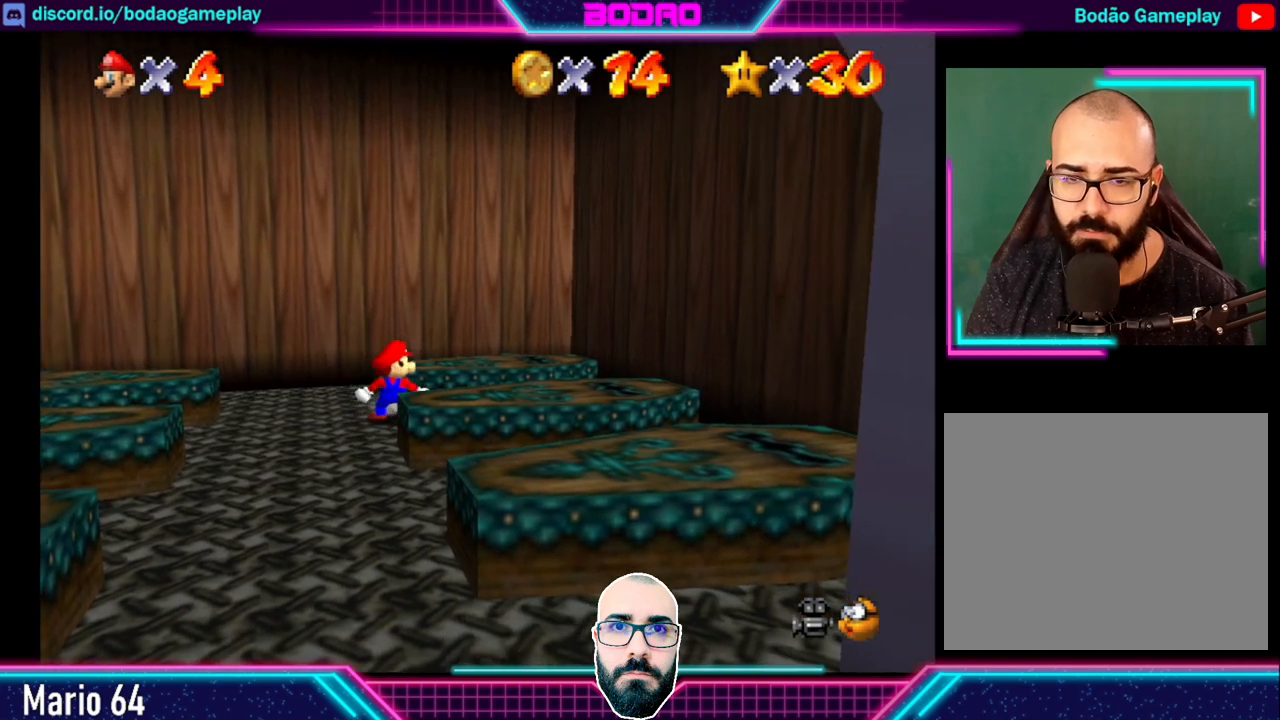
{"buttons": [], "left_stick": "up-right", "events": [[240, "left_stick", "center"], [440, "left_stick", "up-right"]]}
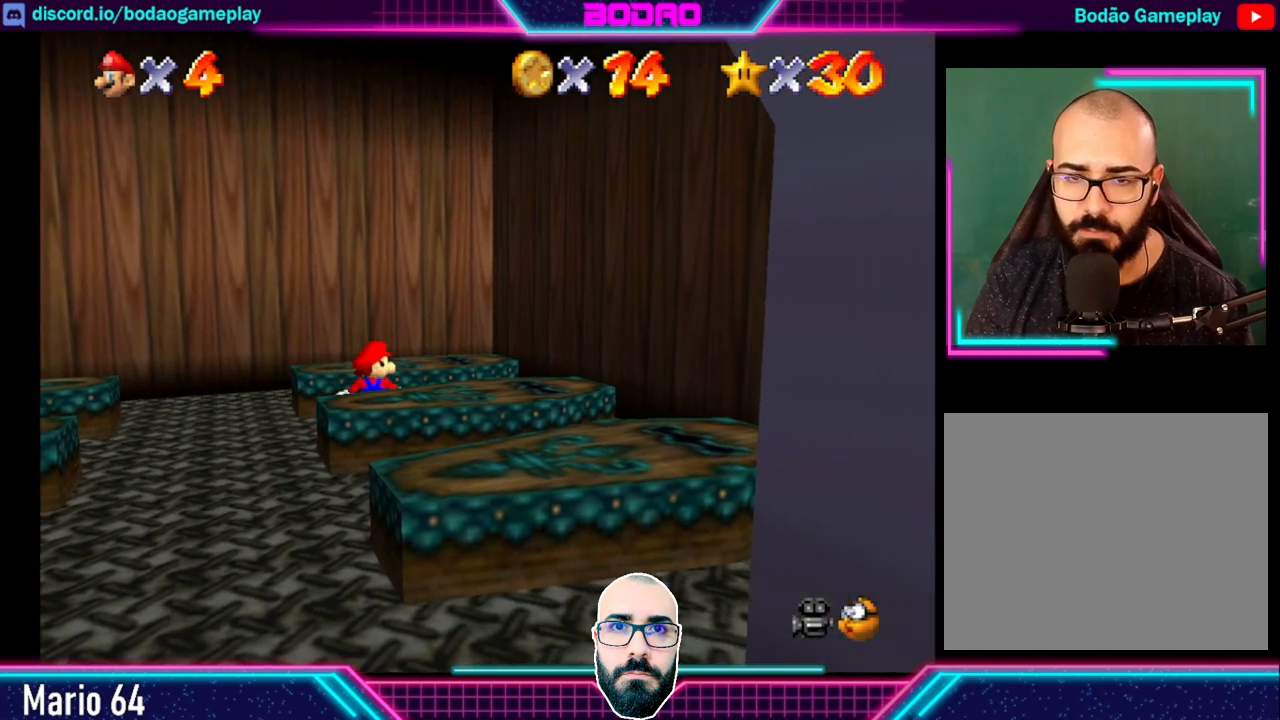
{"buttons": [], "left_stick": "right", "events": [[80, "left_stick", "center"], [400, "left_stick", "right"]]}